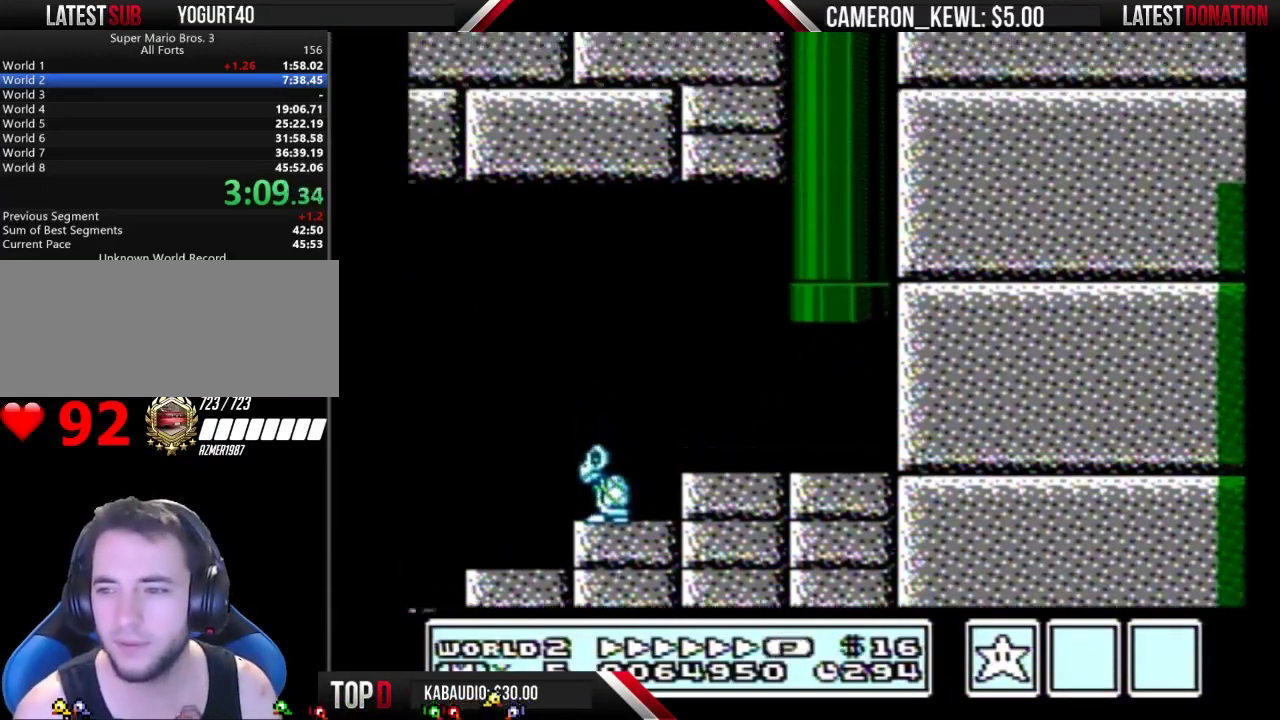
Gameplay with a controller (Nintendo layout); each line is a JSON object with the inputs held at the frame after it. "events" lists button and stick changes between this image and that frame as [ms after this image, input, new state], when the widget could be followed in between. Not read: L3 R3.
{"buttons": [], "events": []}
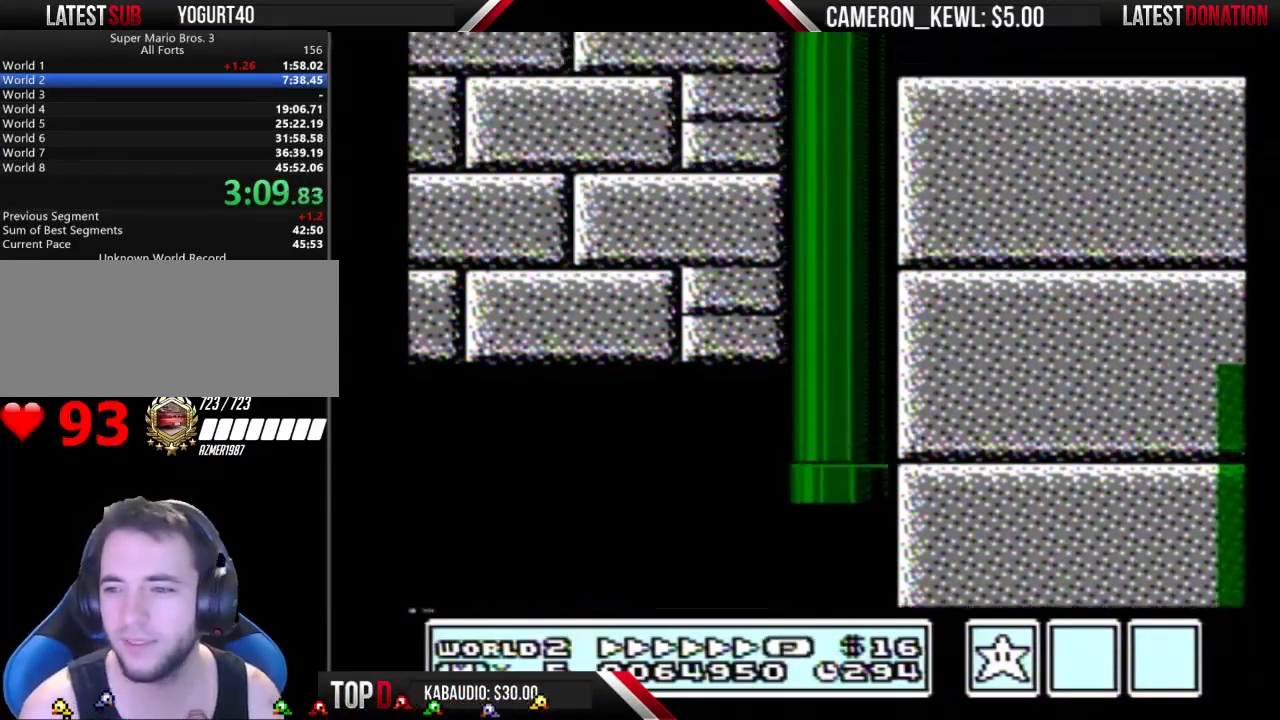
{"buttons": ["B"], "events": [[467, "B", "down"]]}
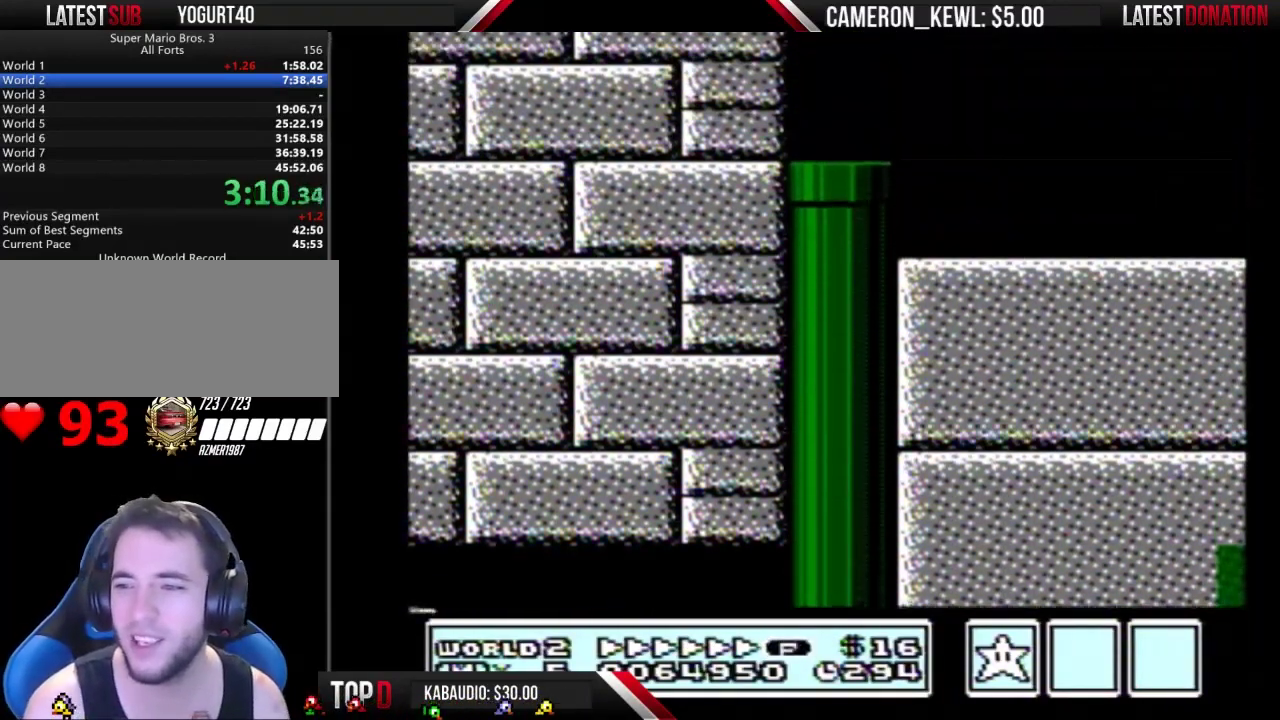
{"buttons": ["B", "DPAD_RIGHT"], "events": [[433, "DPAD_RIGHT", "down"]]}
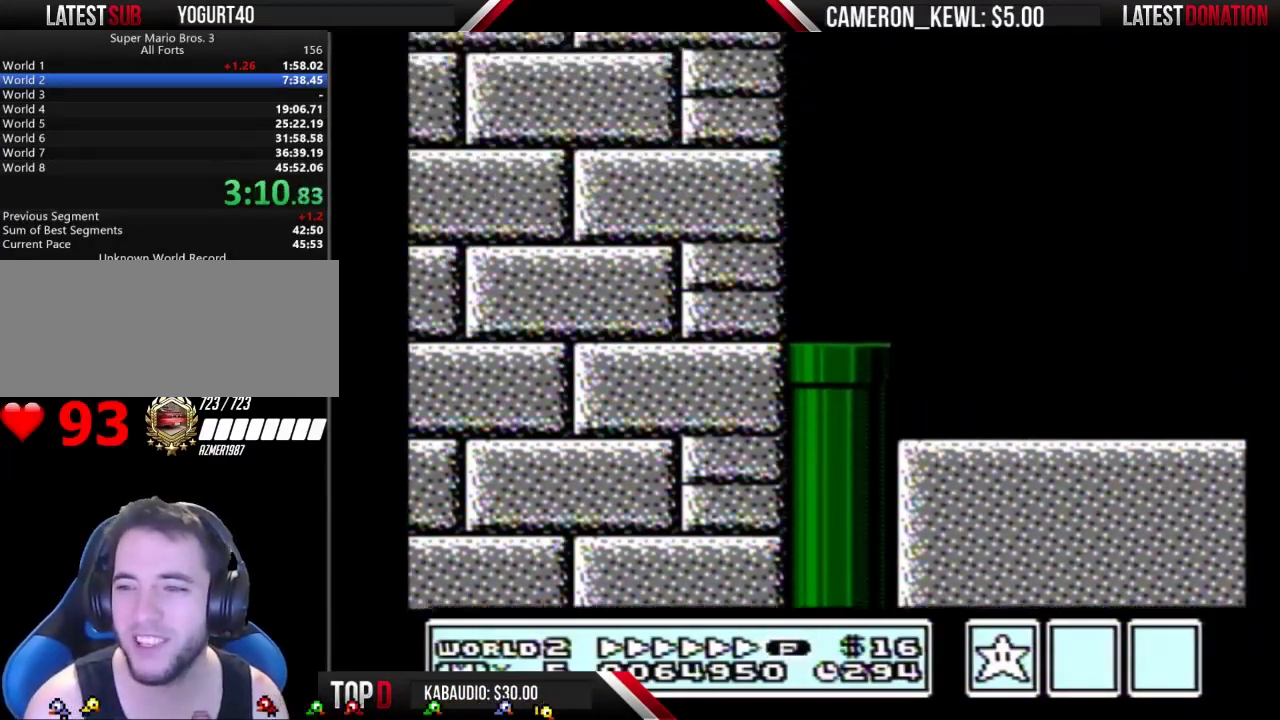
{"buttons": ["B", "DPAD_RIGHT"], "events": []}
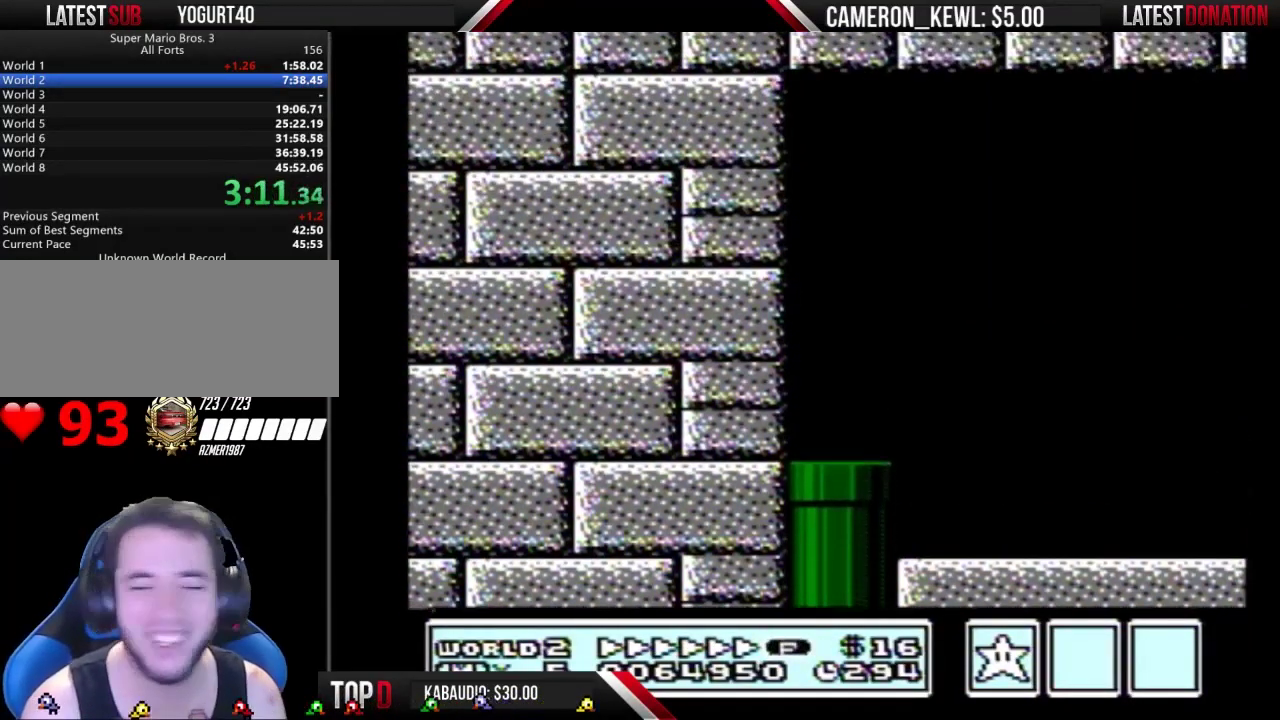
{"buttons": ["B", "DPAD_RIGHT"], "events": []}
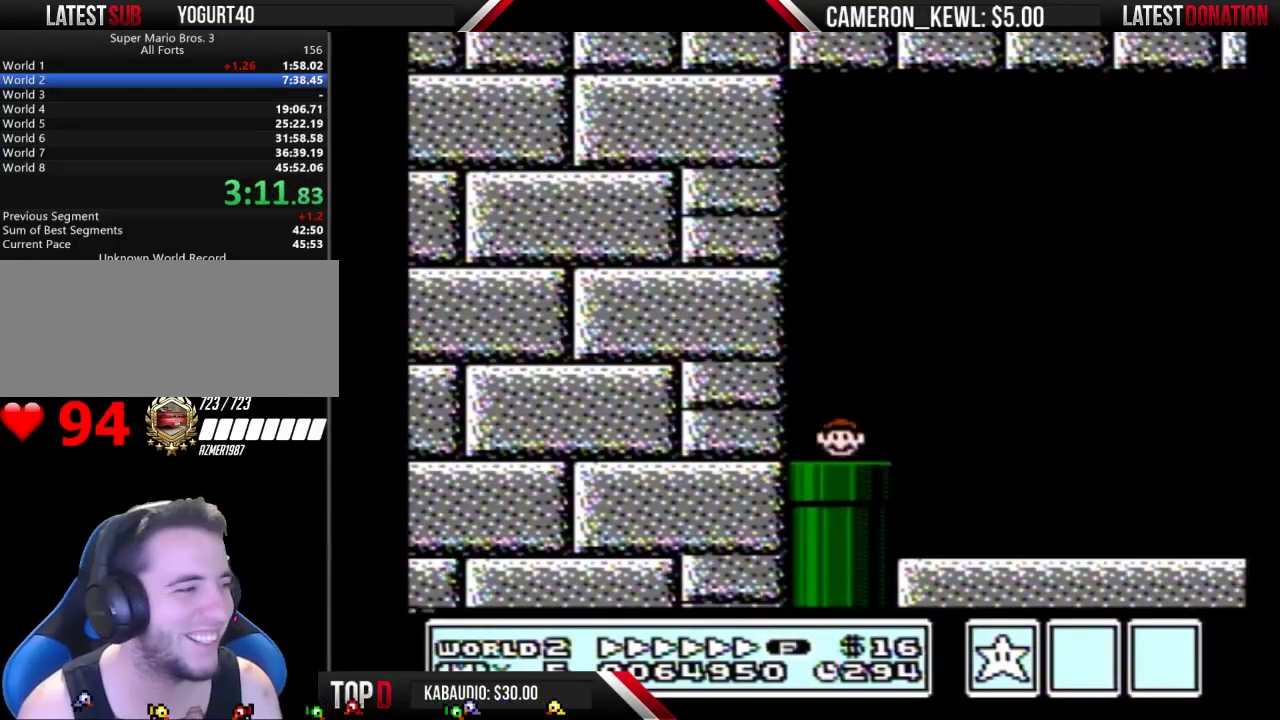
{"buttons": ["B", "DPAD_RIGHT"], "events": []}
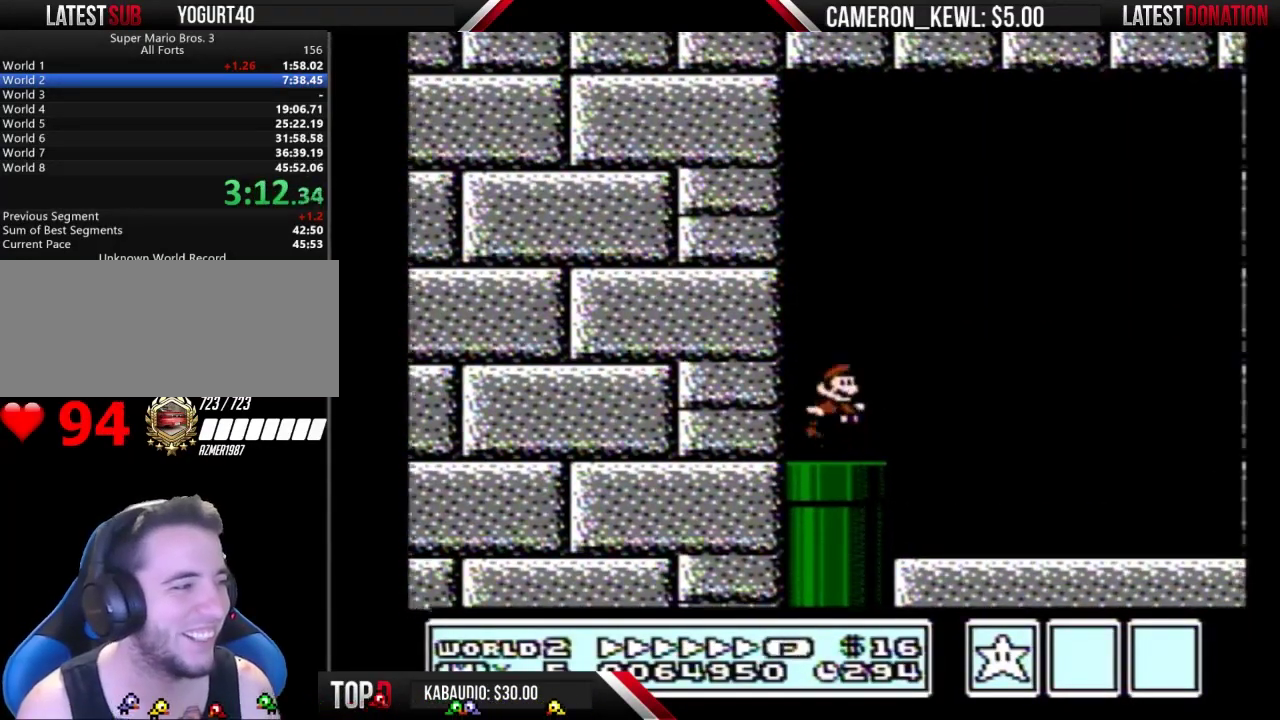
{"buttons": ["B", "DPAD_RIGHT"], "events": [[33, "A", "down"], [200, "A", "up"]]}
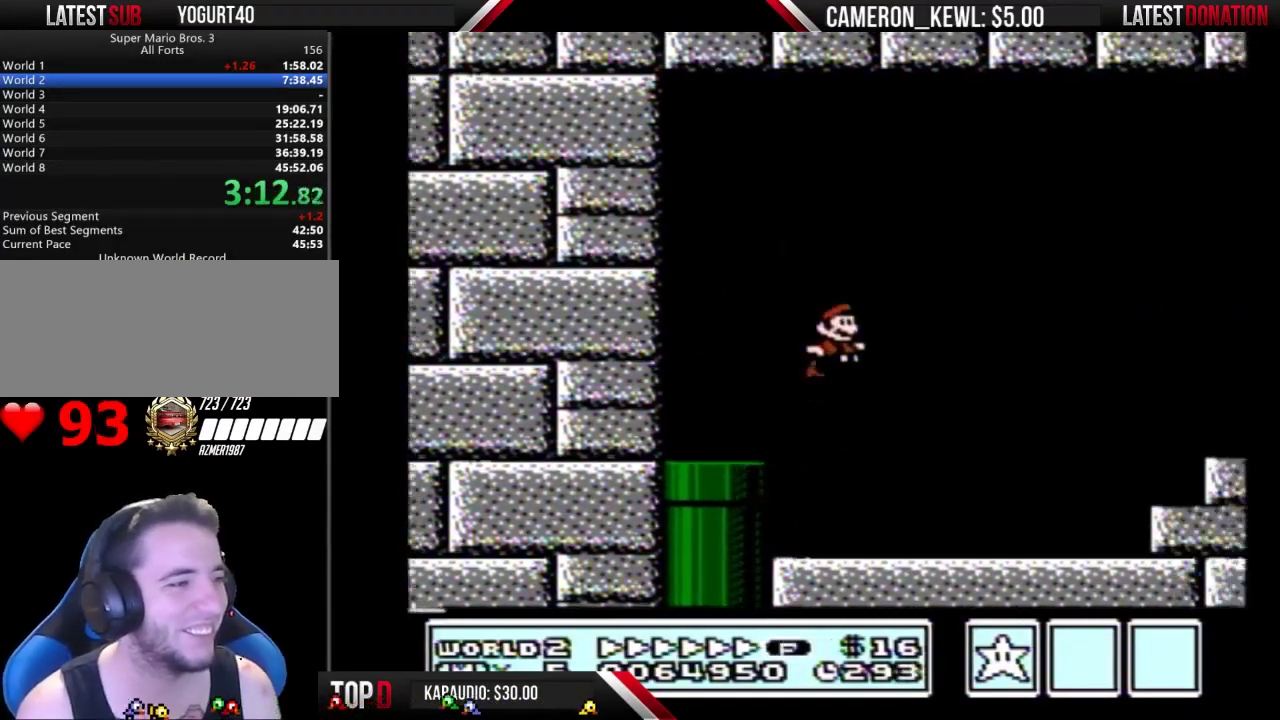
{"buttons": ["A", "B", "DPAD_RIGHT"], "events": [[400, "A", "down"]]}
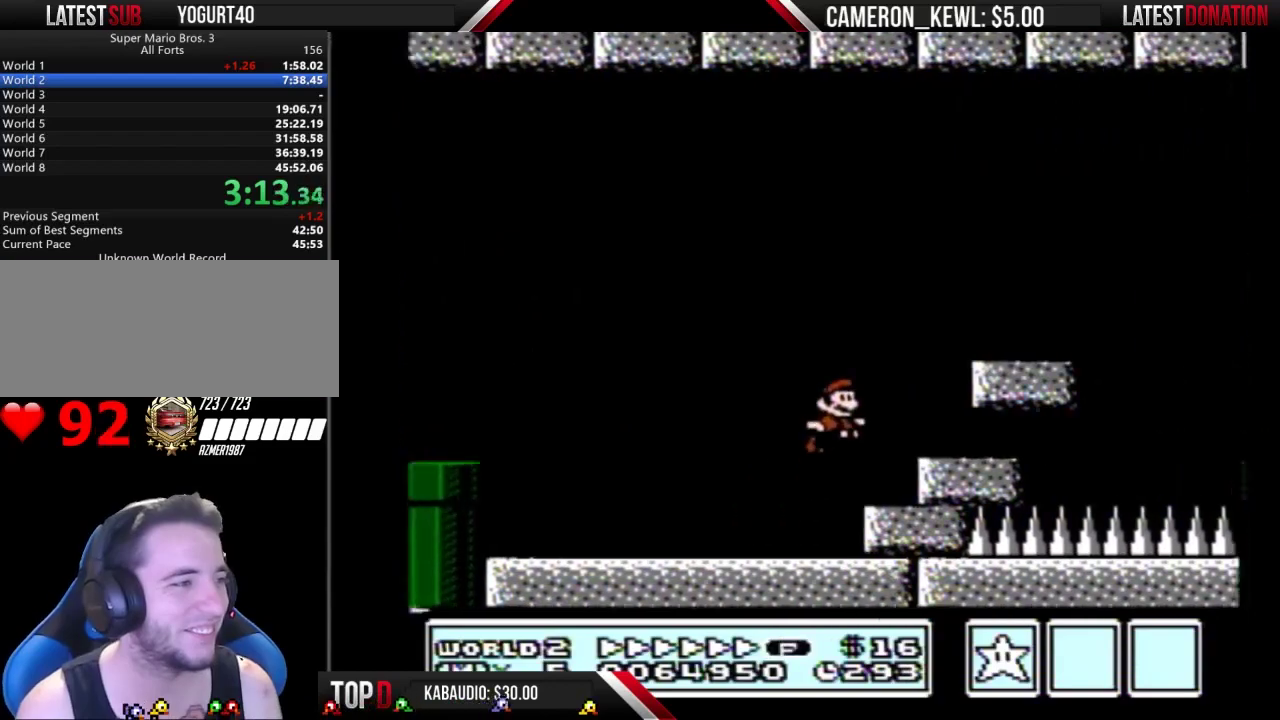
{"buttons": ["B", "DPAD_RIGHT"], "events": [[300, "A", "up"]]}
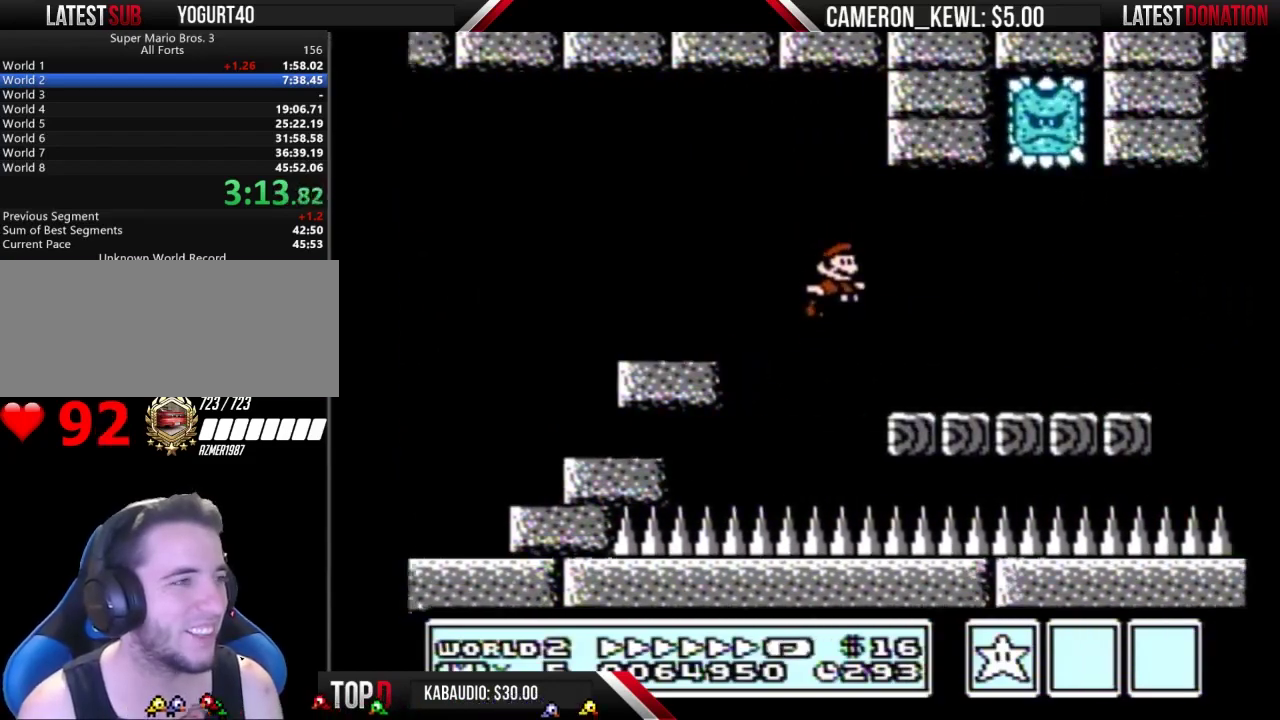
{"buttons": ["A", "B", "DPAD_RIGHT"], "events": [[367, "A", "down"]]}
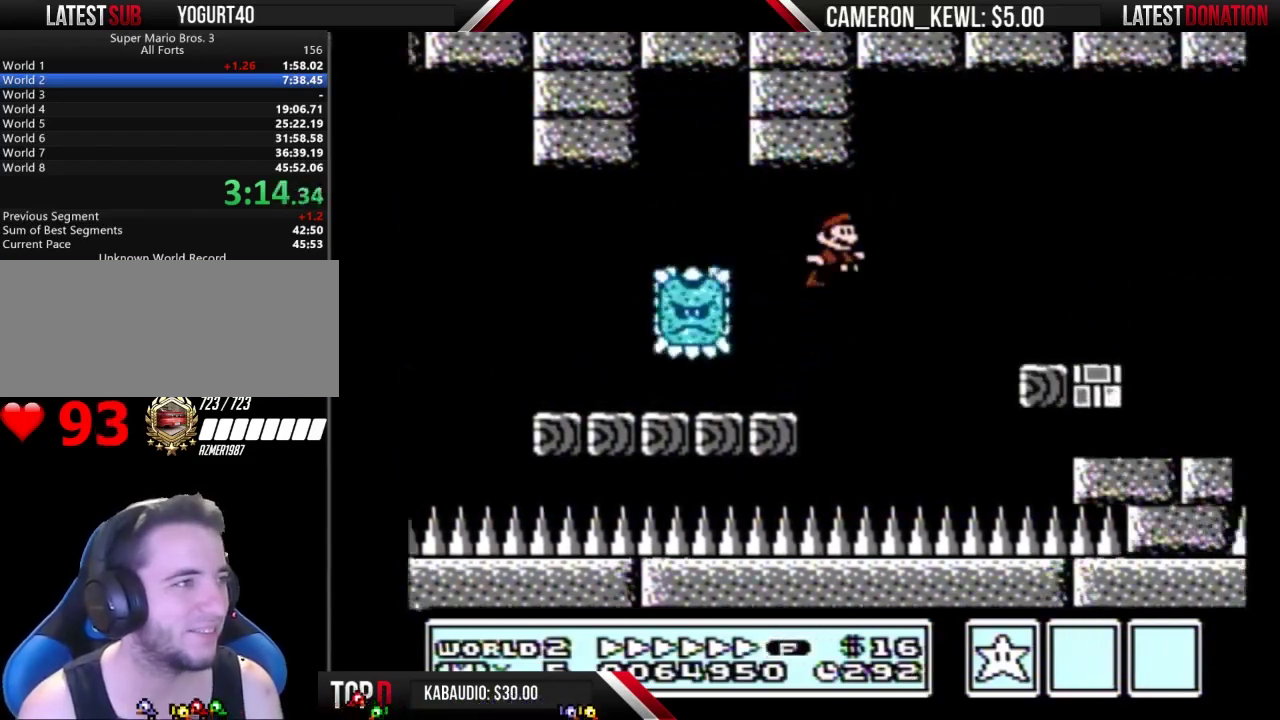
{"buttons": ["A", "B", "DPAD_RIGHT"], "events": []}
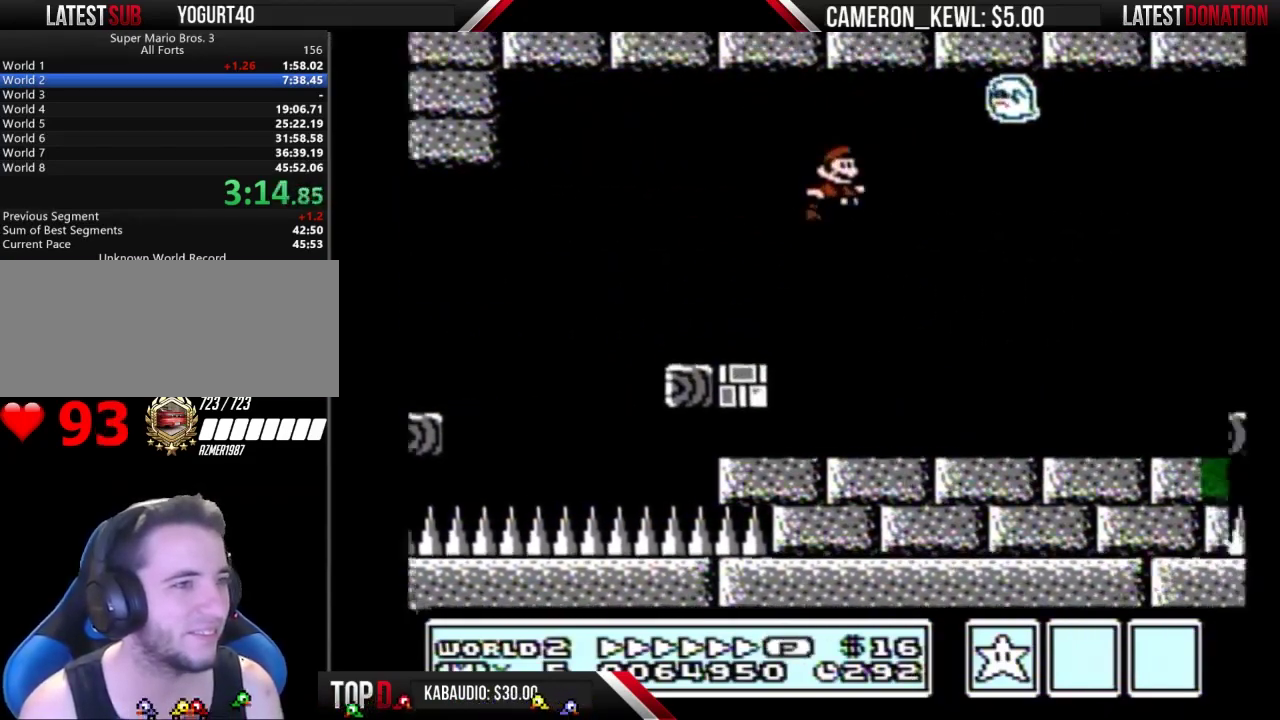
{"buttons": ["B", "DPAD_RIGHT"], "events": [[33, "A", "up"]]}
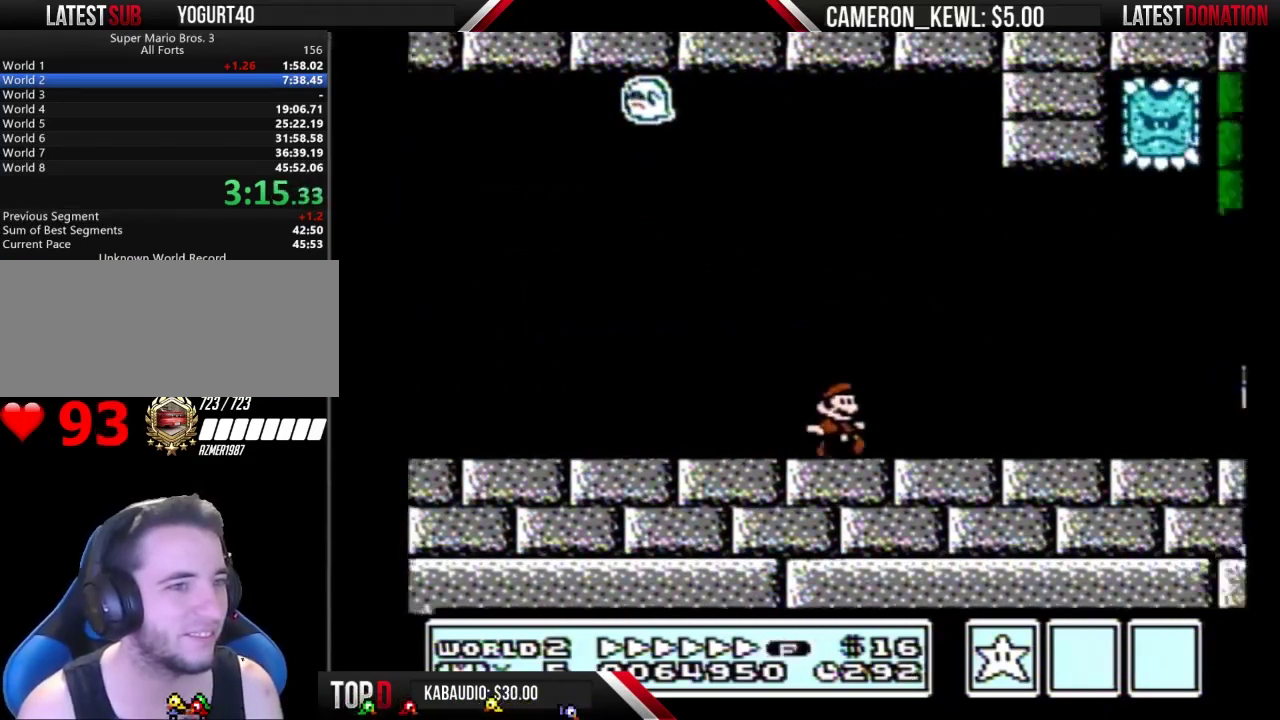
{"buttons": ["B", "DPAD_RIGHT"], "events": []}
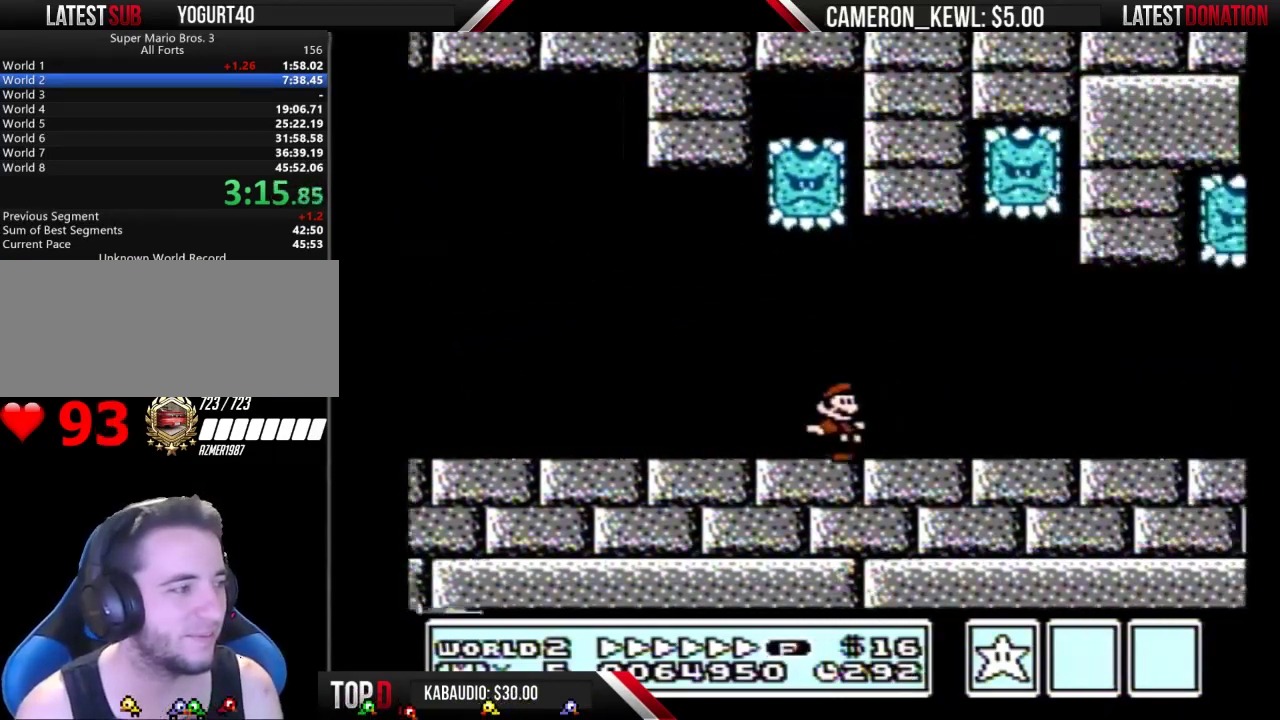
{"buttons": ["B", "DPAD_RIGHT"], "events": []}
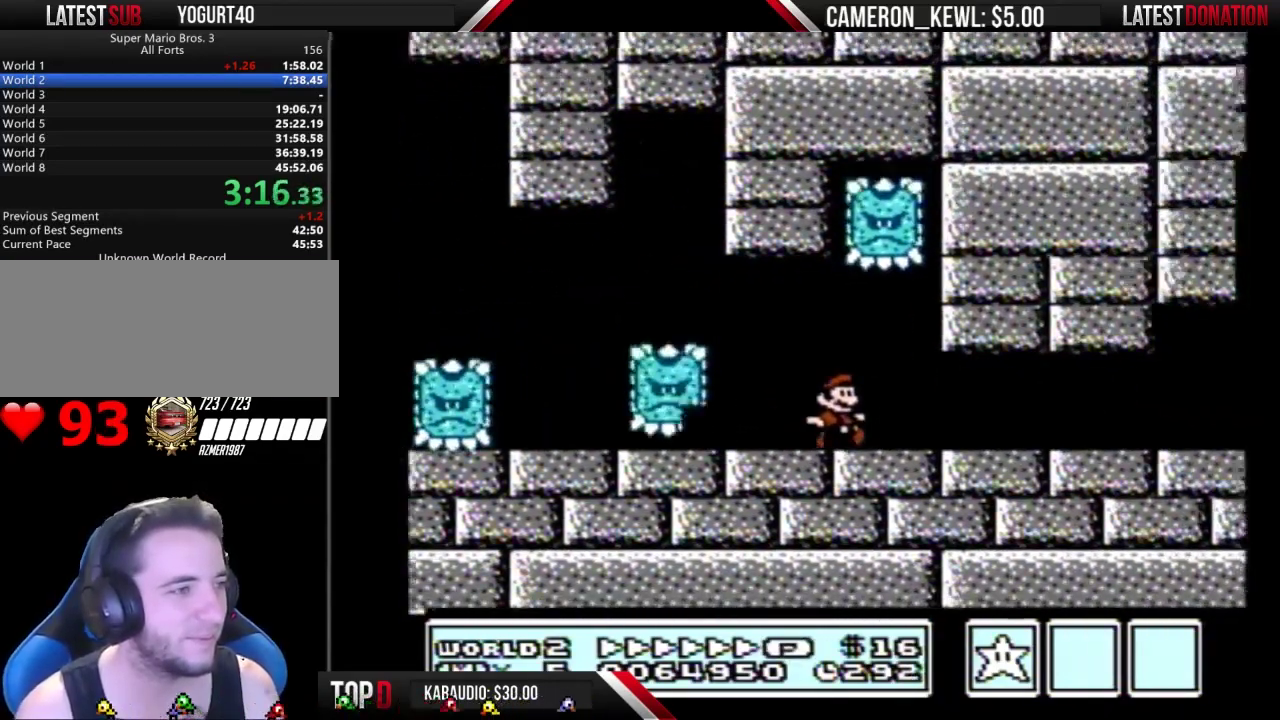
{"buttons": ["B", "DPAD_RIGHT"], "events": []}
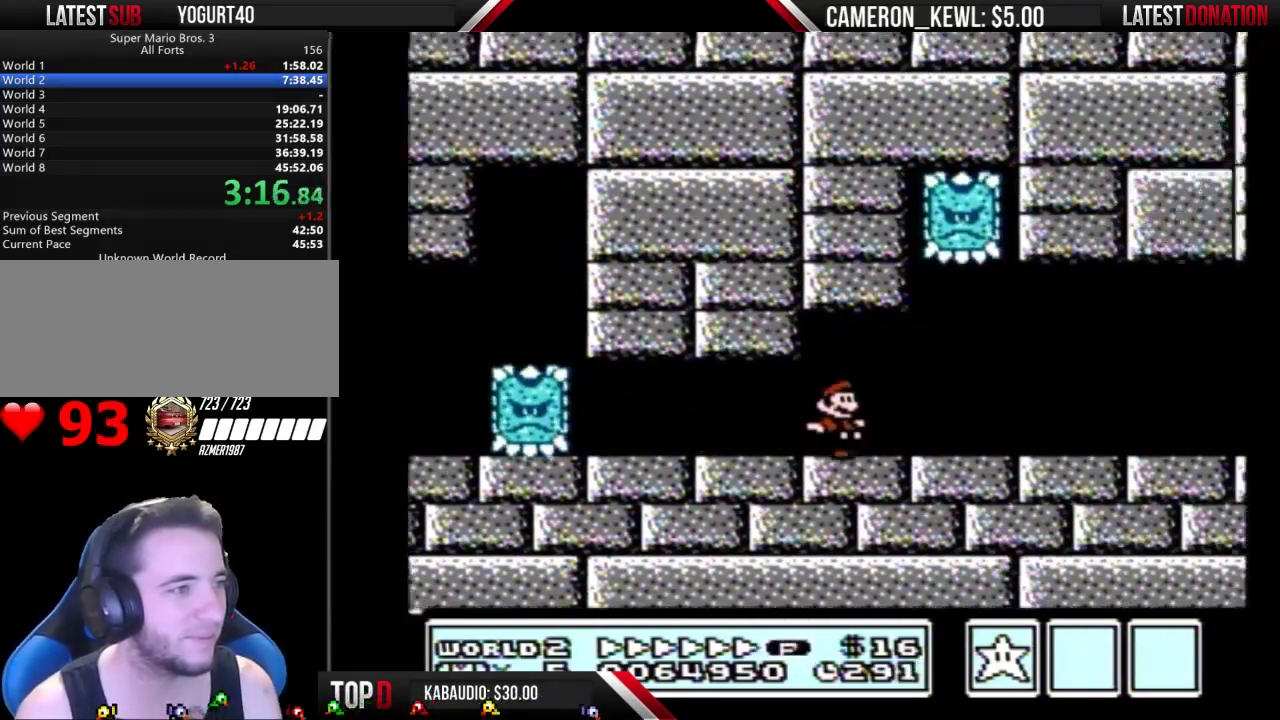
{"buttons": ["B", "DPAD_RIGHT"], "events": []}
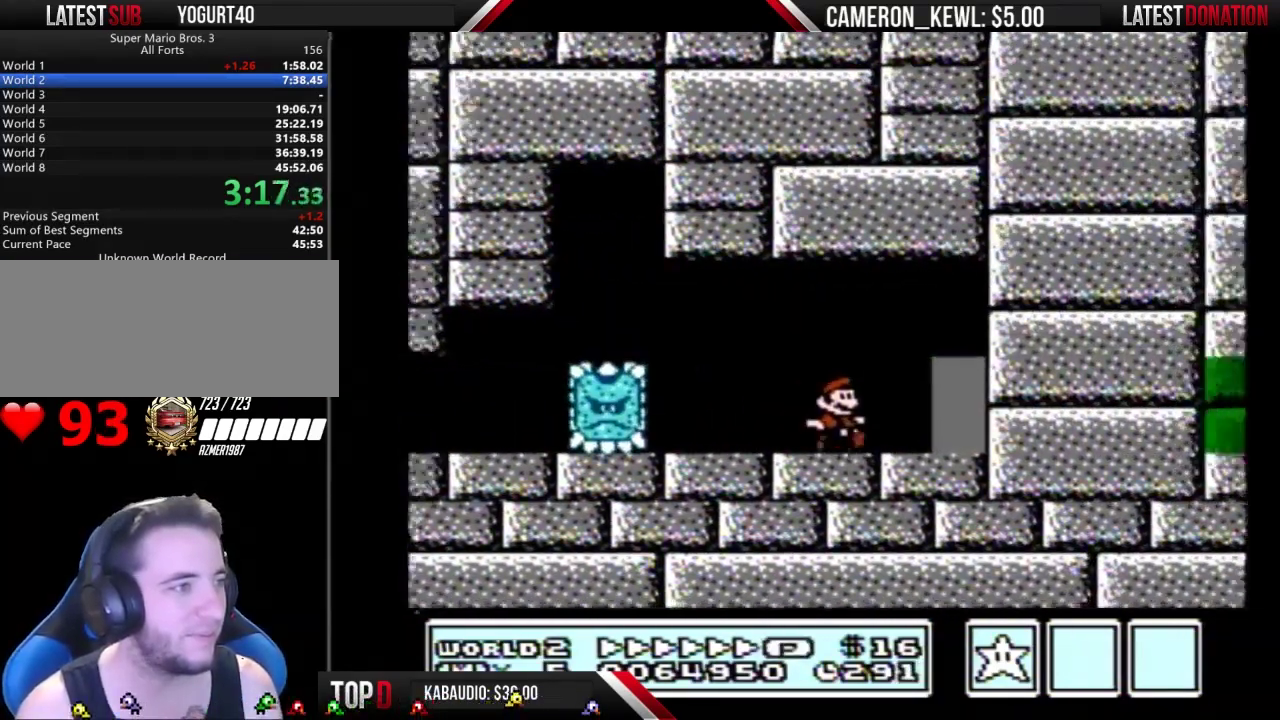
{"buttons": ["B"], "events": [[167, "DPAD_RIGHT", "up"], [200, "DPAD_UP", "down"], [367, "DPAD_UP", "up"]]}
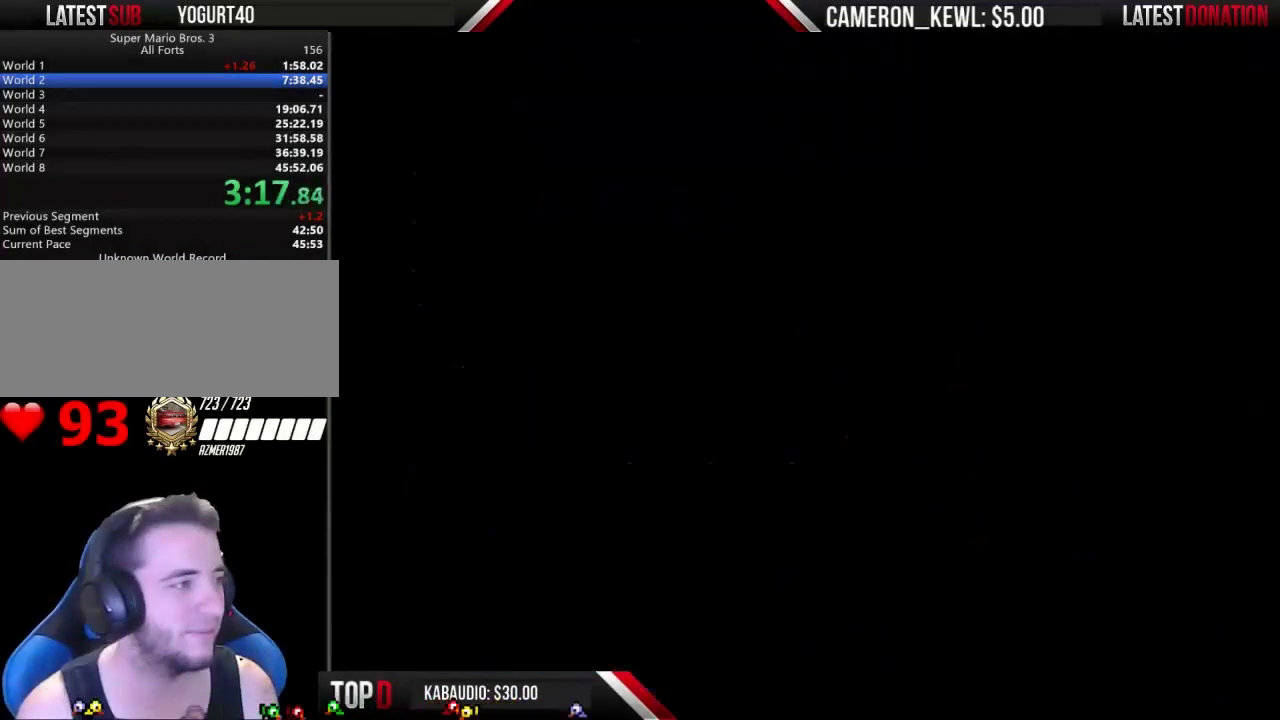
{"buttons": ["B", "DPAD_RIGHT"], "events": [[133, "DPAD_RIGHT", "down"]]}
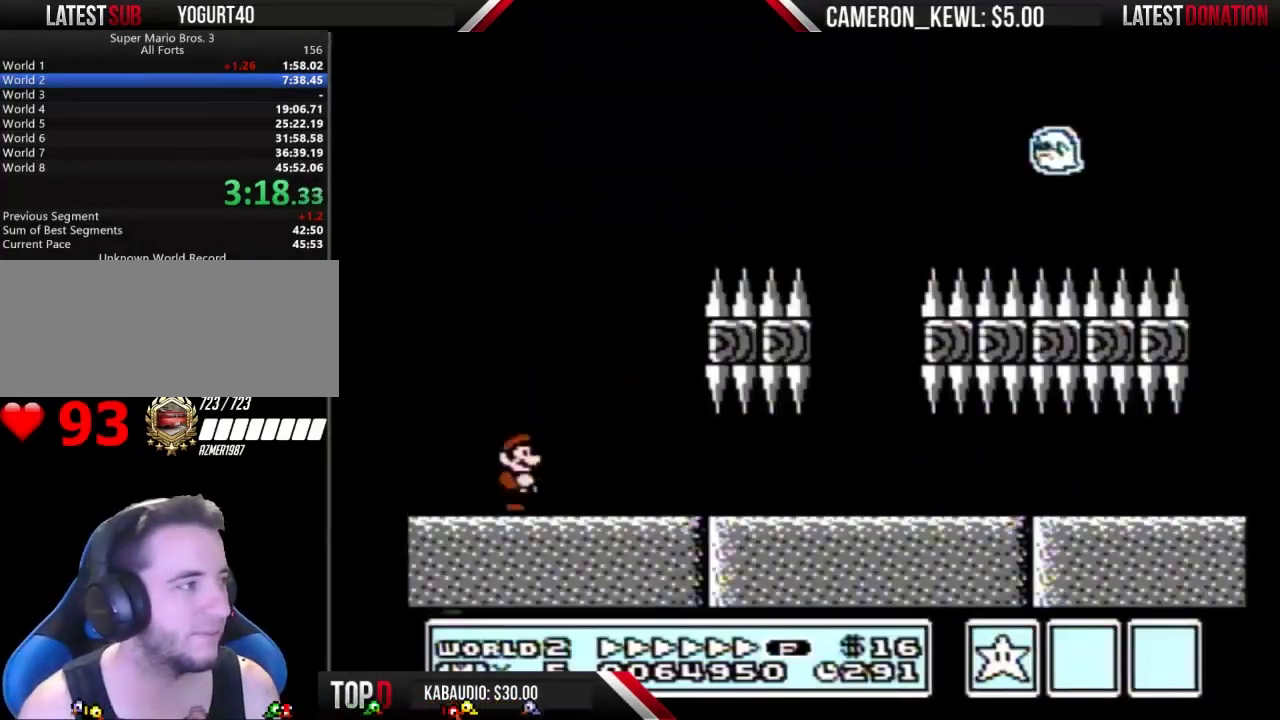
{"buttons": ["A", "B", "DPAD_RIGHT"], "events": [[200, "A", "down"]]}
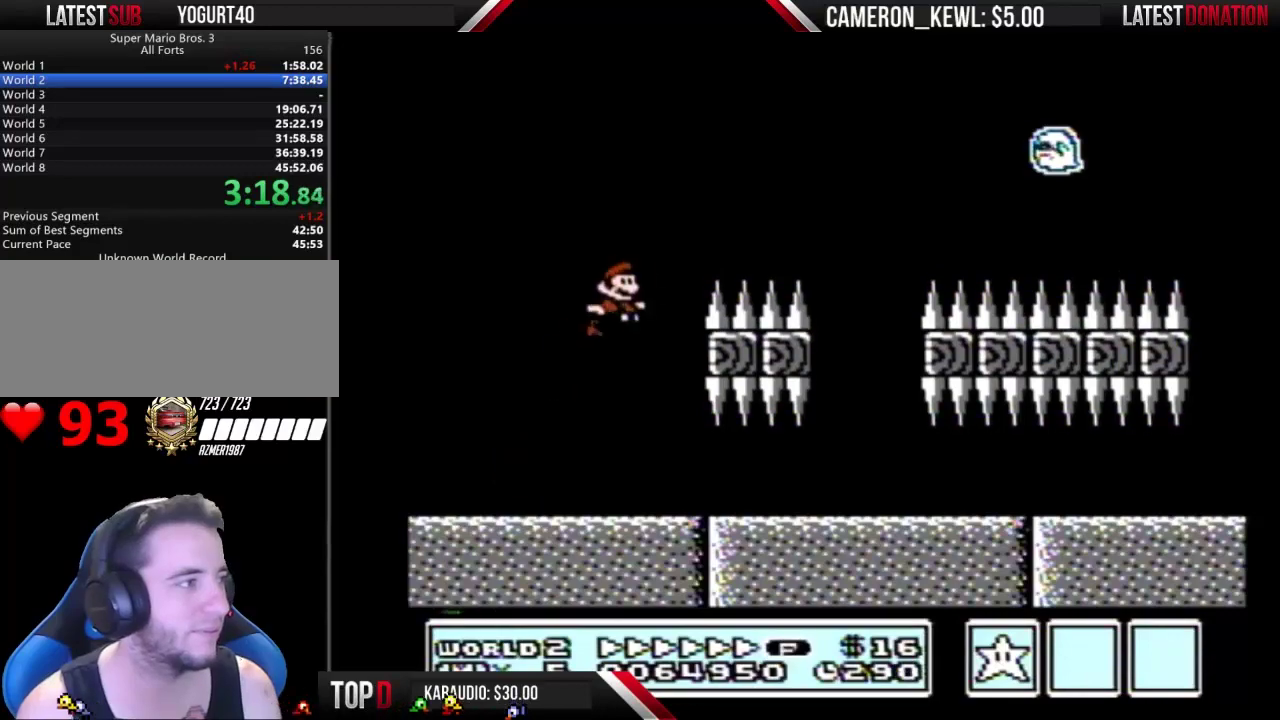
{"buttons": ["B", "DPAD_RIGHT"], "events": [[367, "A", "up"]]}
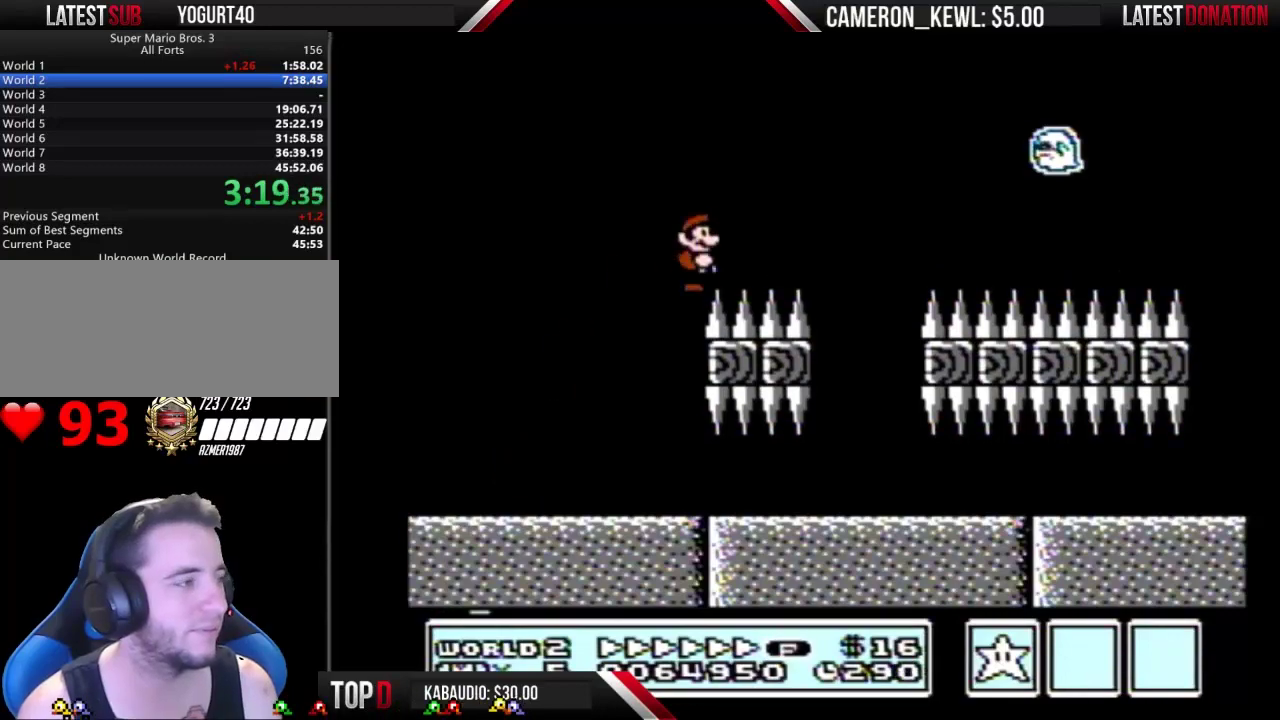
{"buttons": ["B", "DPAD_RIGHT"], "events": []}
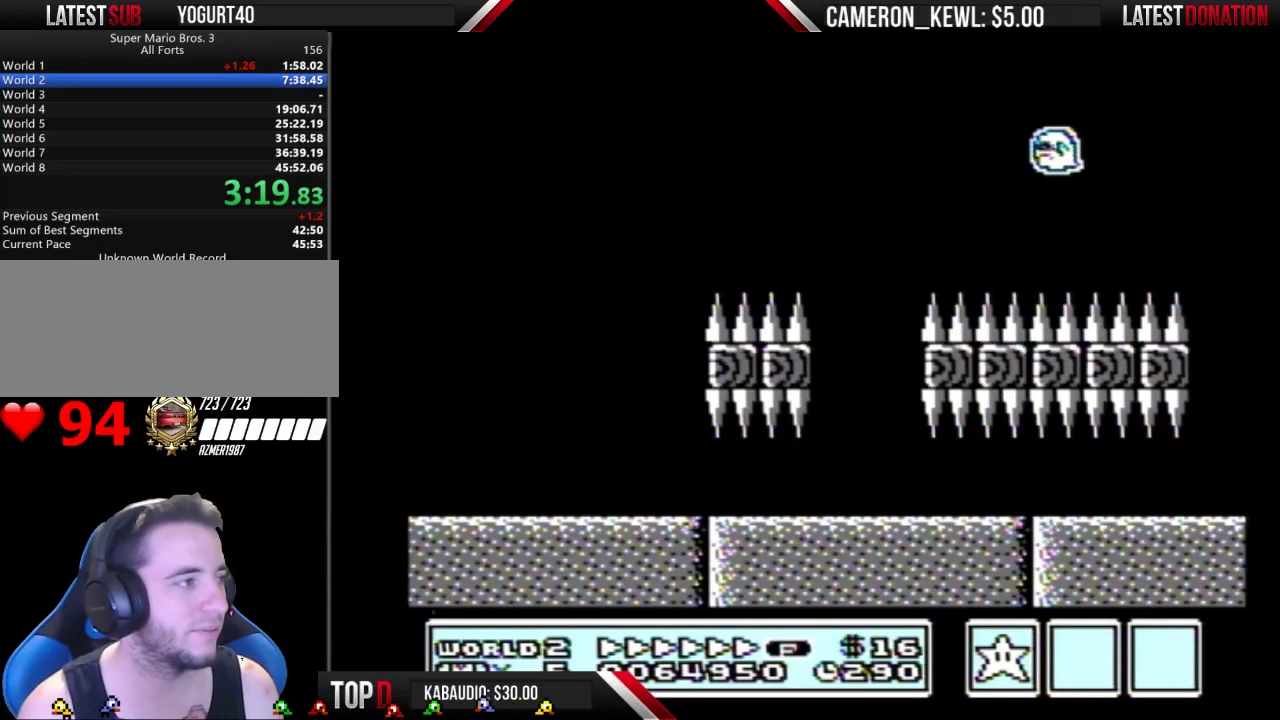
{"buttons": ["B", "DPAD_RIGHT"], "events": []}
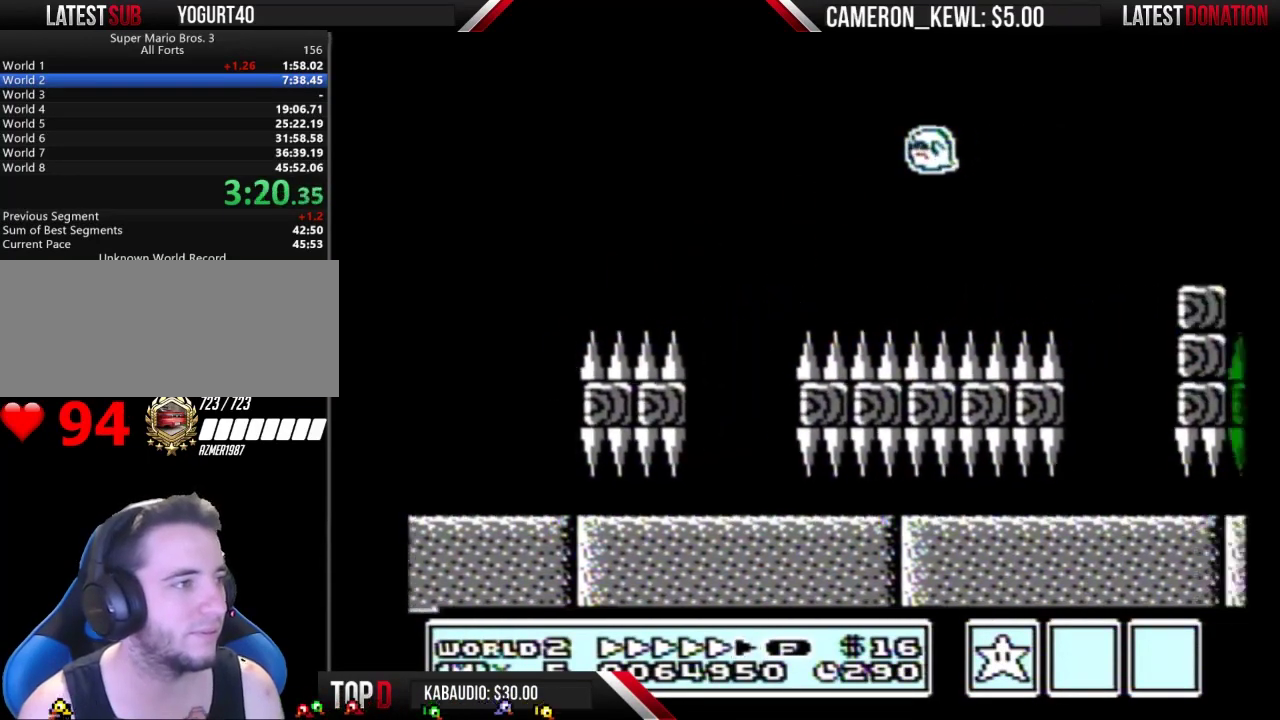
{"buttons": ["A", "B", "DPAD_RIGHT"], "events": [[500, "A", "down"]]}